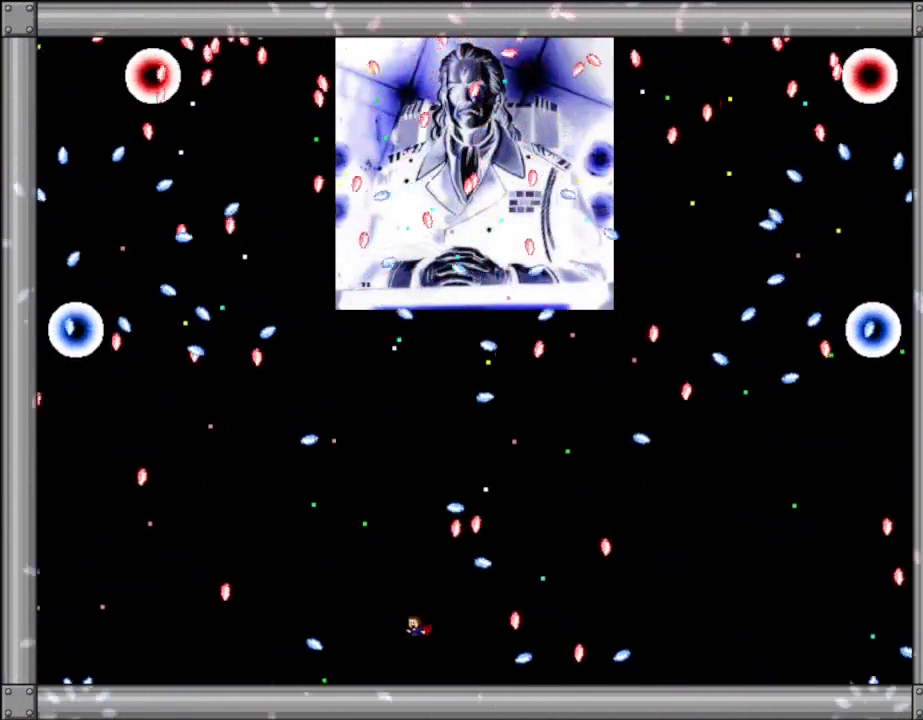
Gameplay with keyboard; each line is a JSON object with the keys held at the frame after it. "events" lists presses ("down") and releases ("up") of "down", "l_up", "left", "r", "r_up", "right", "up" and "z" between this image and that frame as [ms after this image, input, new state], when the widget could be followed in between. No other keys are recorded. Mouse input is not recorded. Key names are as the overlay labels them; some are game actions (e.g. jump) rather than physical keys.
{"keys": ["right"], "events": [[50, "left", "down"], [84, "l_up", "down"], [150, "l_up", "up"], [150, "left", "up"], [434, "right", "down"], [450, "l_up", "down"], [467, "l_up", "up"]]}
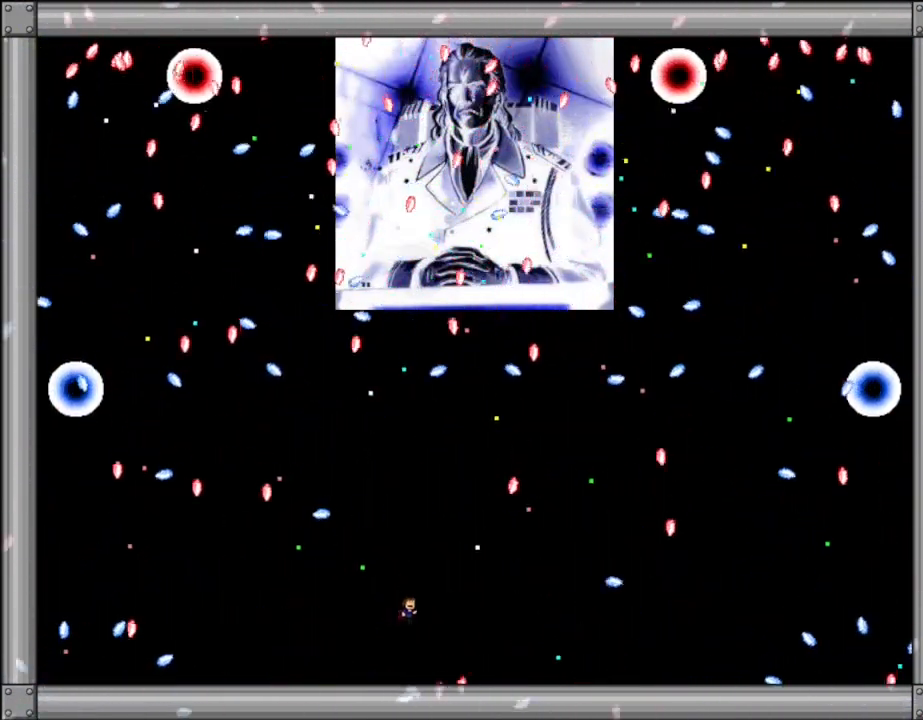
{"keys": [], "events": [[50, "right", "up"], [317, "l_up", "down"], [384, "l_up", "up"]]}
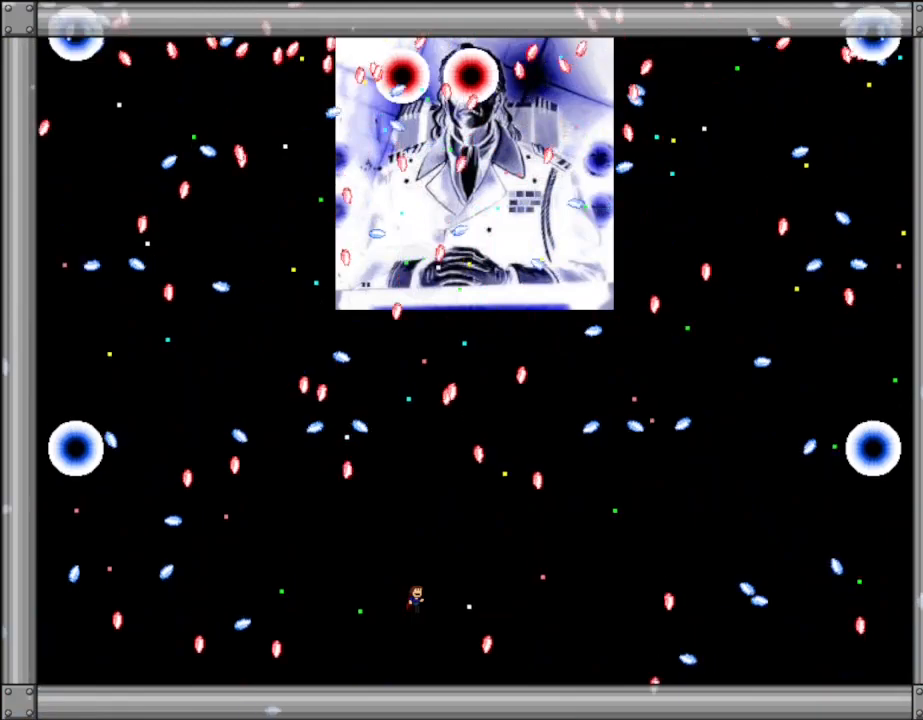
{"keys": [], "events": [[234, "l_up", "down"], [267, "l_up", "up"]]}
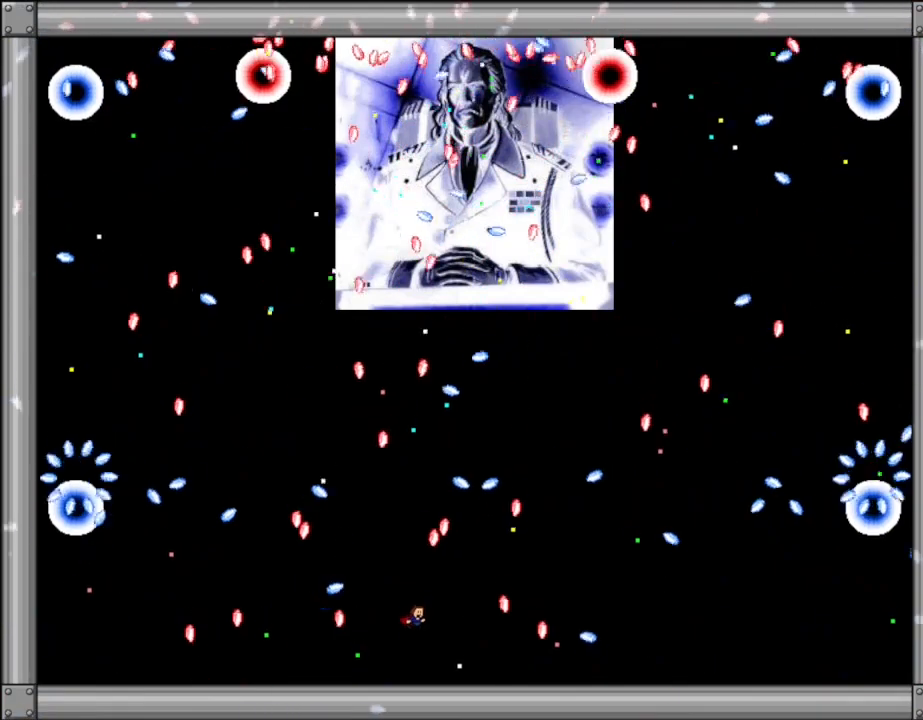
{"keys": [], "events": [[17, "left", "down"], [134, "left", "up"], [300, "left", "down"], [367, "left", "up"]]}
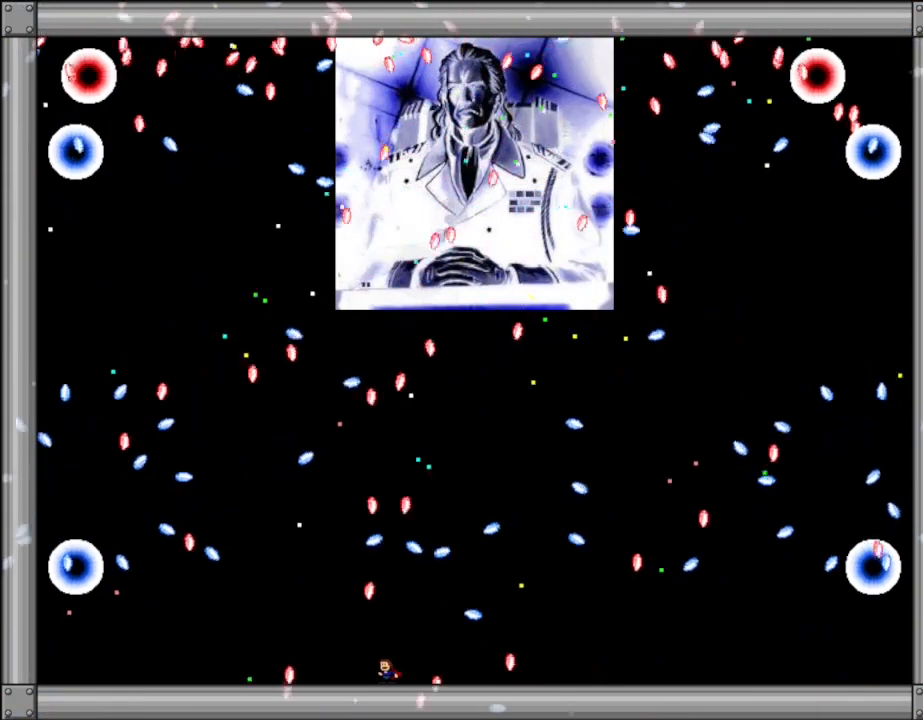
{"keys": [], "events": [[50, "right", "down"], [467, "right", "up"]]}
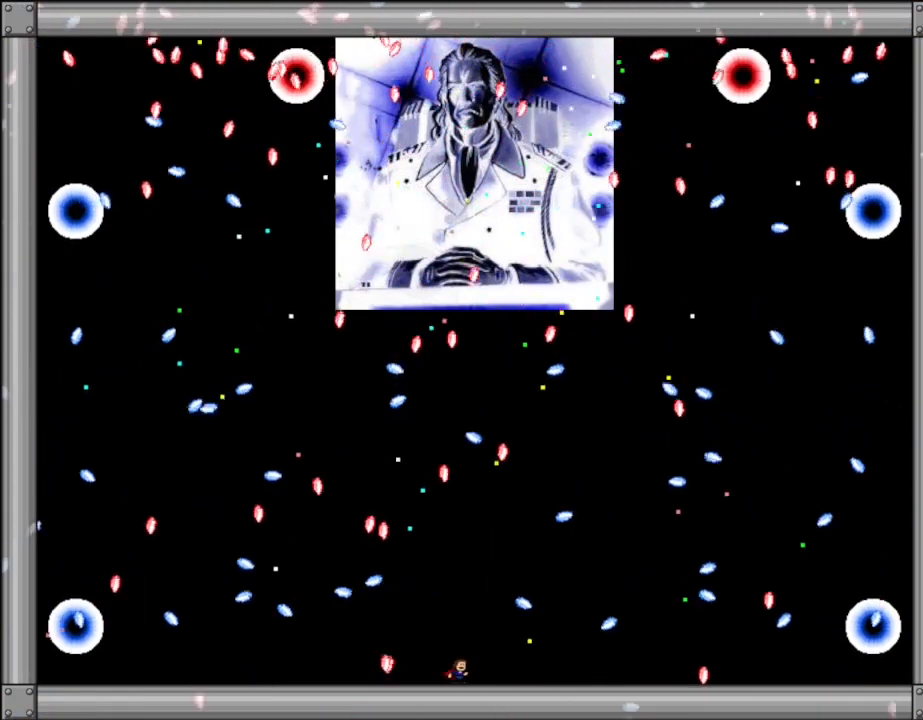
{"keys": ["l_up", "right"], "events": [[167, "right", "down"], [317, "right", "up"], [400, "right", "down"], [450, "l_up", "down"]]}
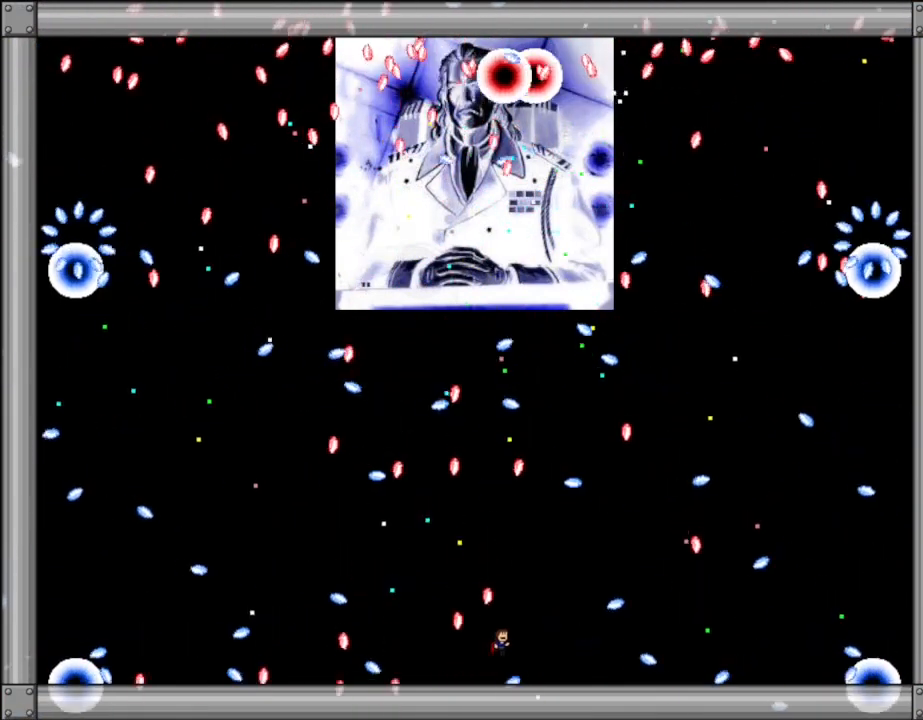
{"keys": ["right"], "events": [[17, "l_up", "up"], [134, "right", "up"], [284, "l_up", "down"], [384, "right", "down"], [417, "l_up", "up"]]}
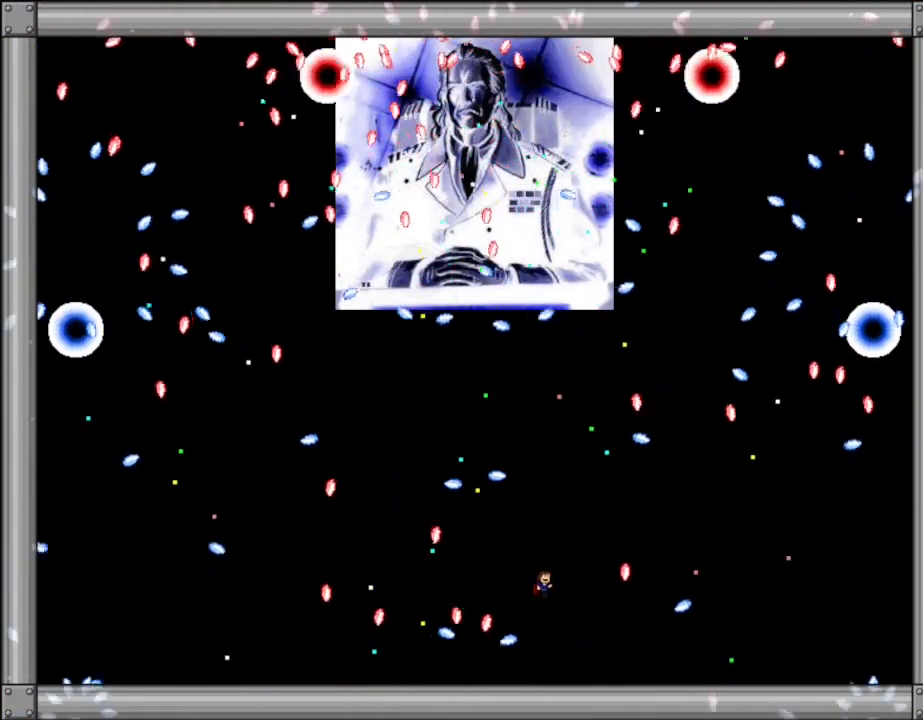
{"keys": [], "events": [[67, "right", "up"], [217, "l_up", "down"], [300, "l_up", "up"], [384, "left", "down"], [500, "left", "up"]]}
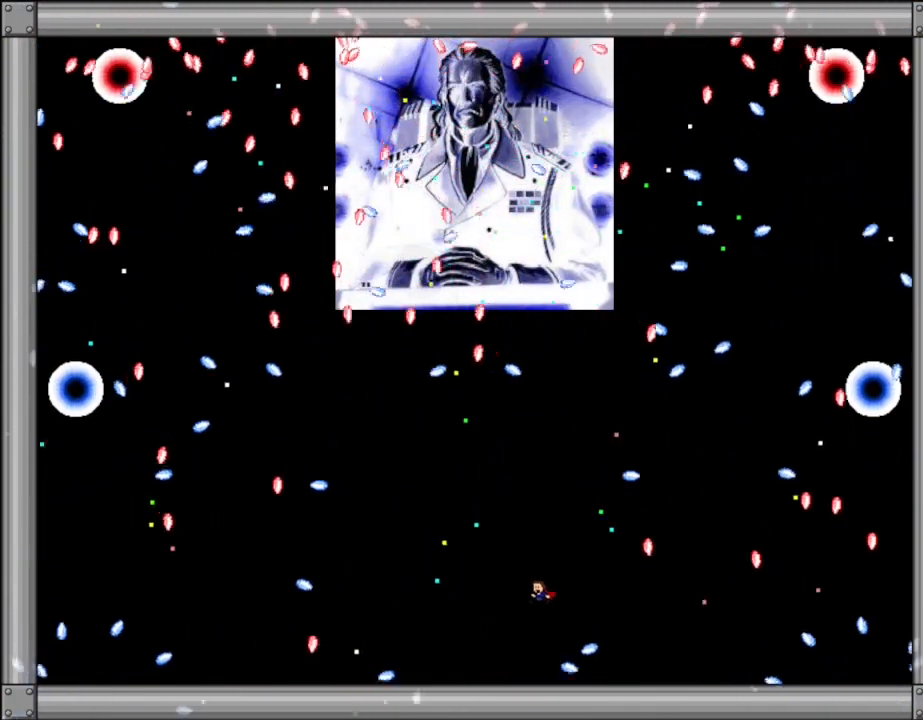
{"keys": [], "events": [[67, "l_up", "down"], [117, "l_up", "up"], [434, "l_up", "down"], [467, "l_up", "up"]]}
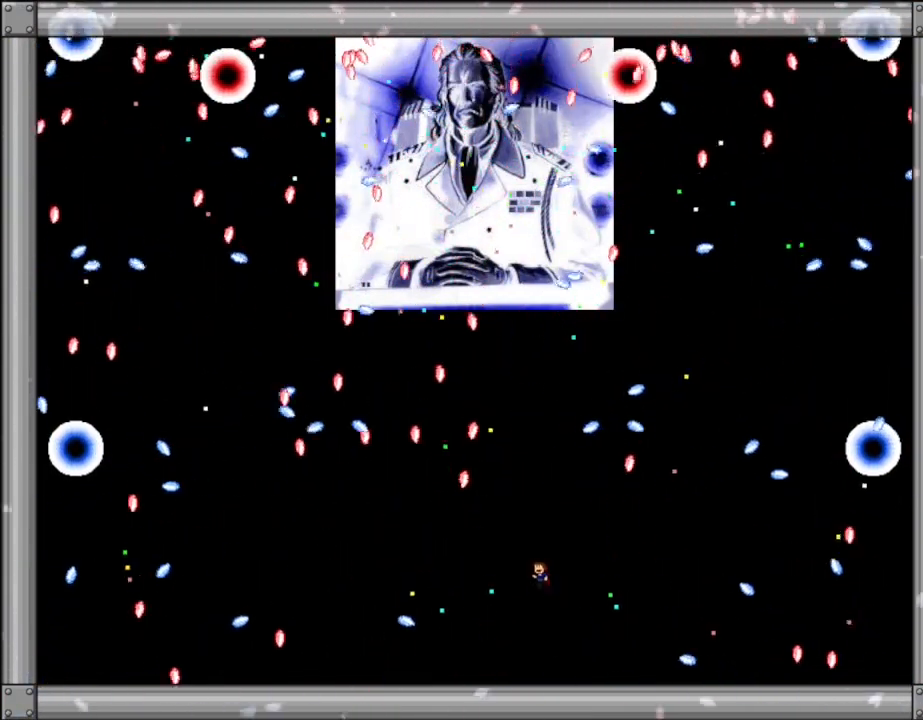
{"keys": [], "events": [[284, "l_up", "down"], [334, "l_up", "up"]]}
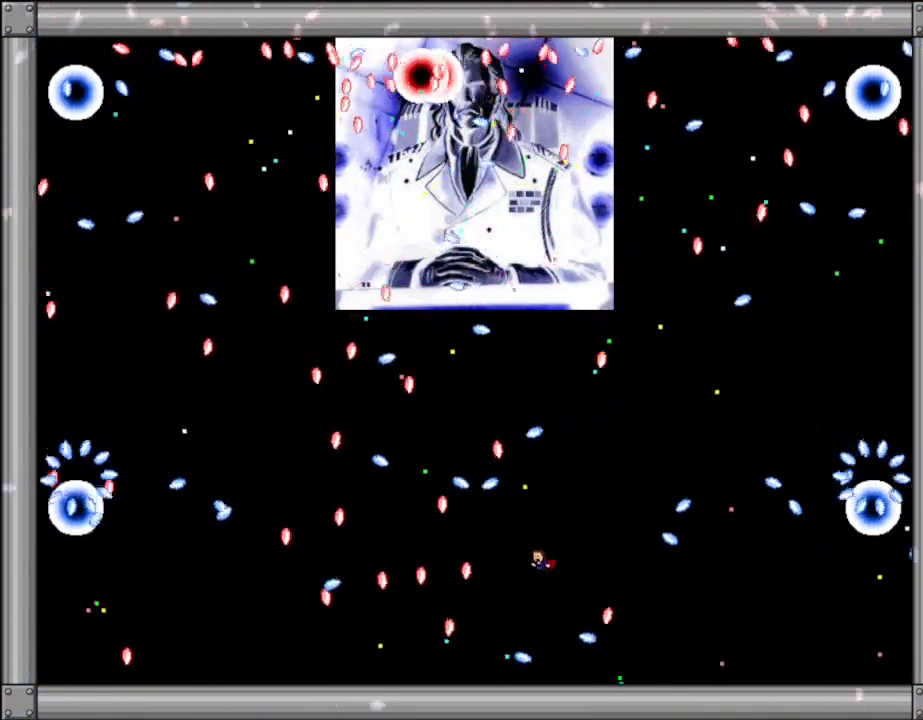
{"keys": [], "events": [[84, "right", "down"], [100, "l_up", "down"], [150, "l_up", "up"], [267, "right", "up"]]}
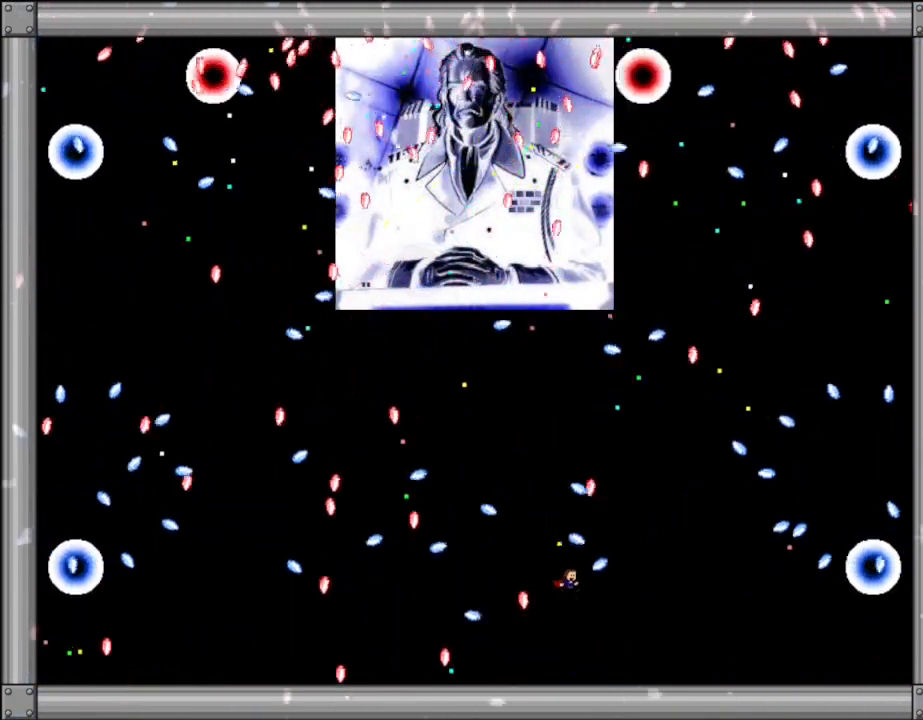
{"keys": ["left"], "events": [[200, "right", "down"], [300, "right", "up"], [350, "left", "down"]]}
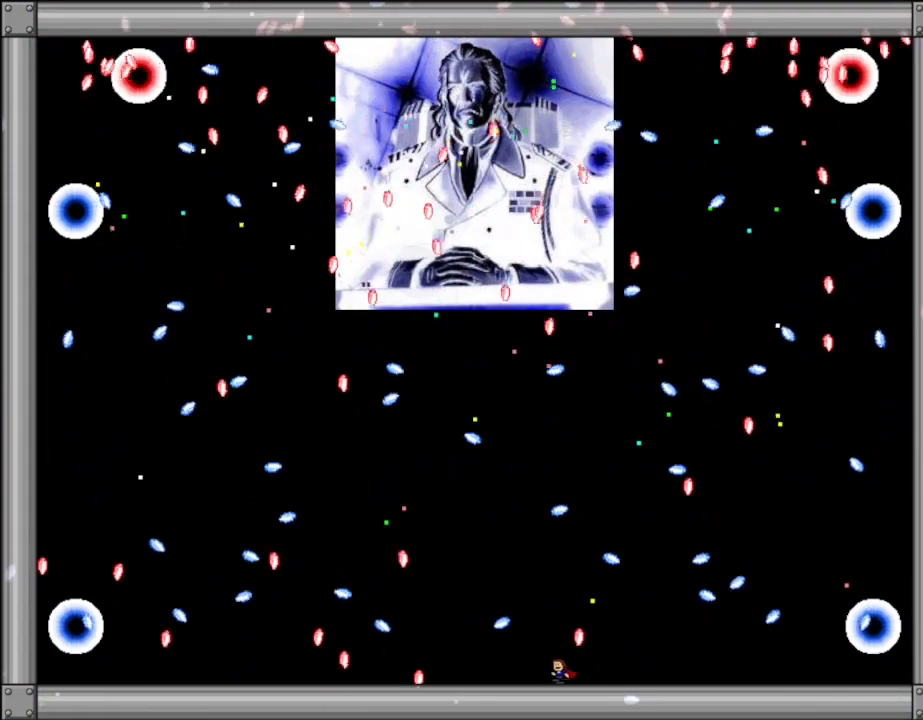
{"keys": [], "events": [[217, "left", "up"]]}
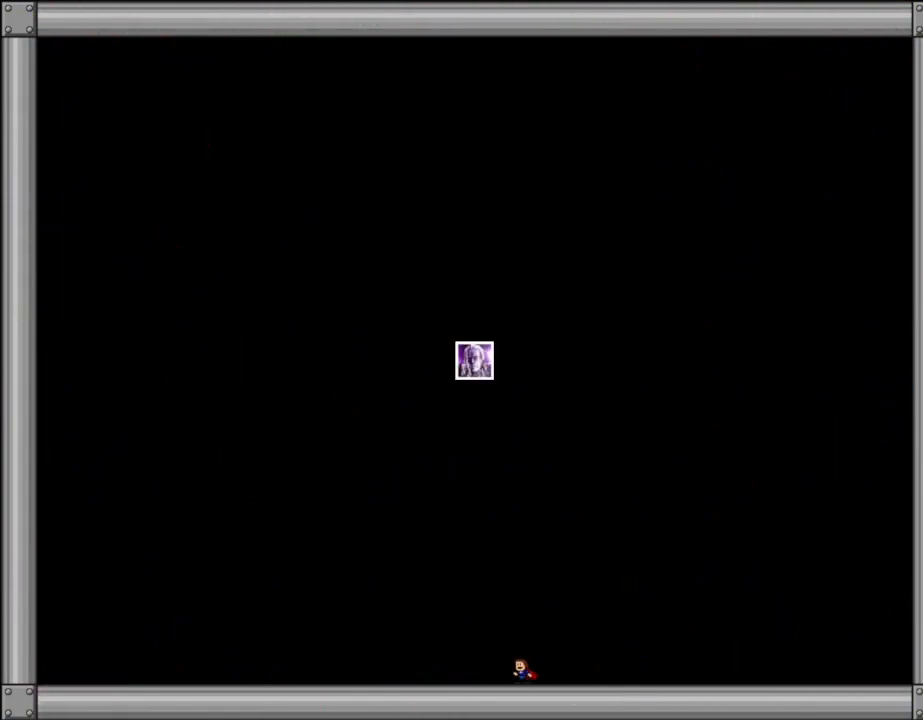
{"keys": ["left"], "events": [[184, "l_up", "down"], [184, "right", "down"], [234, "l_up", "up"], [284, "right", "up"], [317, "left", "down"]]}
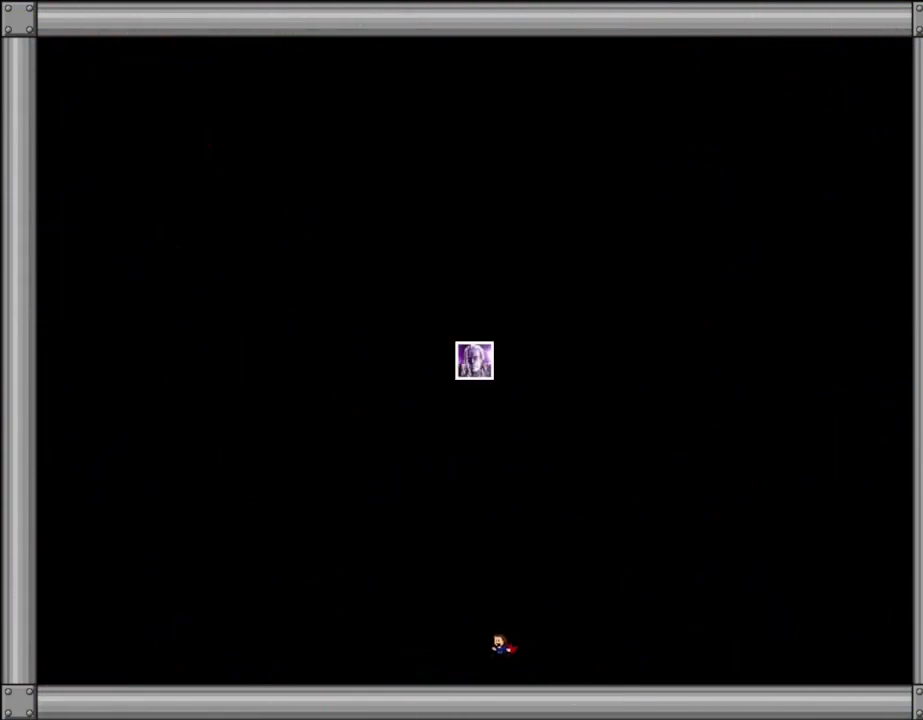
{"keys": ["left"], "events": [[17, "left", "up"], [250, "l_up", "down"], [450, "l_up", "up"], [484, "left", "down"]]}
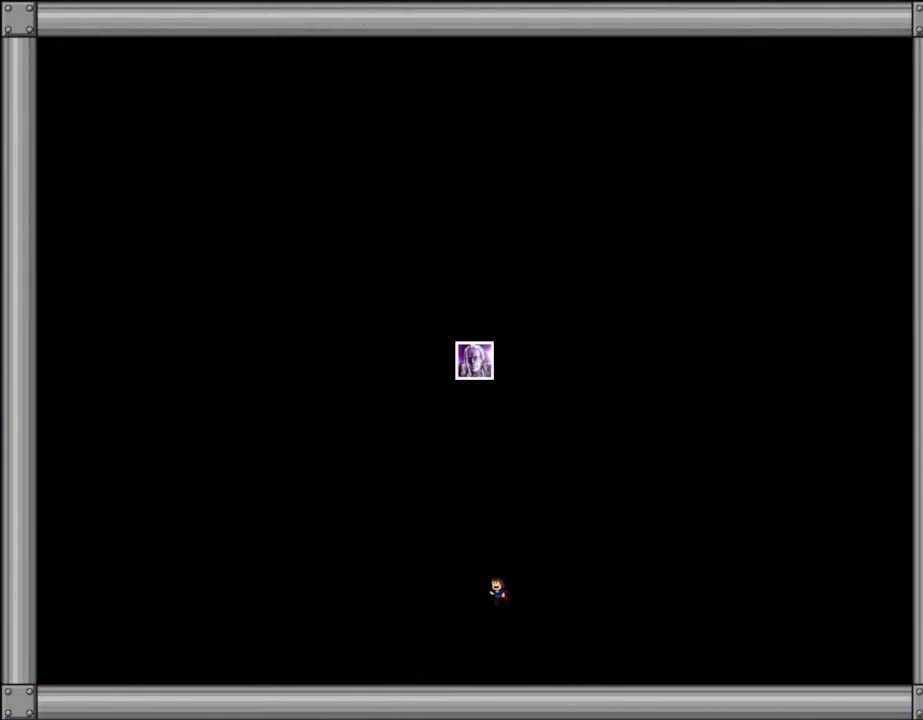
{"keys": ["l_up"], "events": [[17, "l_up", "down"], [100, "left", "up"], [184, "l_up", "up"], [234, "l_up", "down"], [384, "l_up", "up"], [434, "l_up", "down"]]}
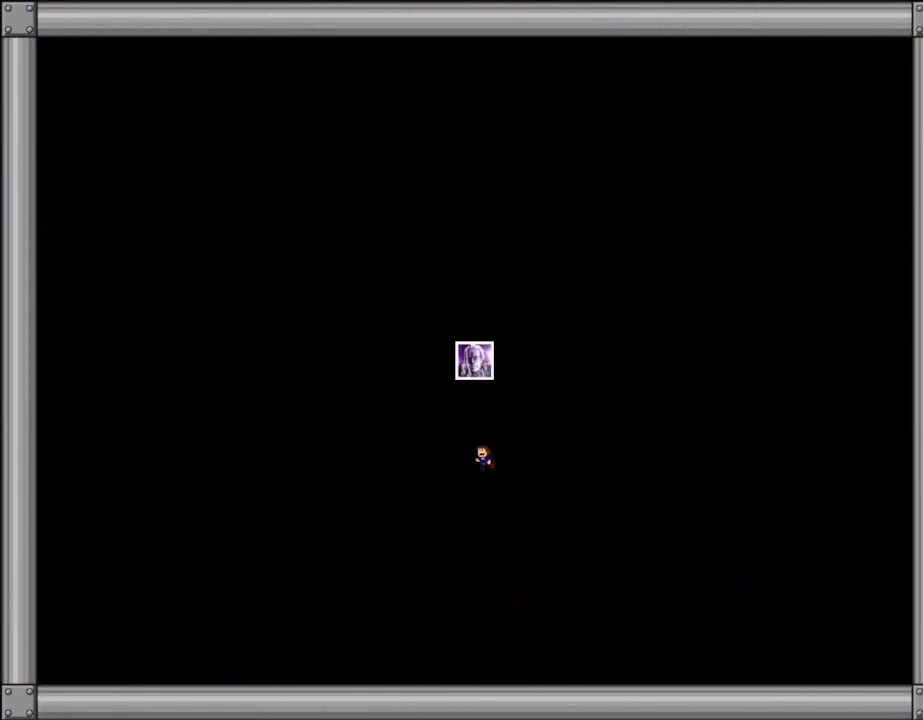
{"keys": [], "events": [[100, "l_up", "up"], [150, "l_up", "down"], [184, "left", "down"], [267, "left", "up"], [300, "l_up", "up"], [350, "l_up", "down"], [500, "l_up", "up"]]}
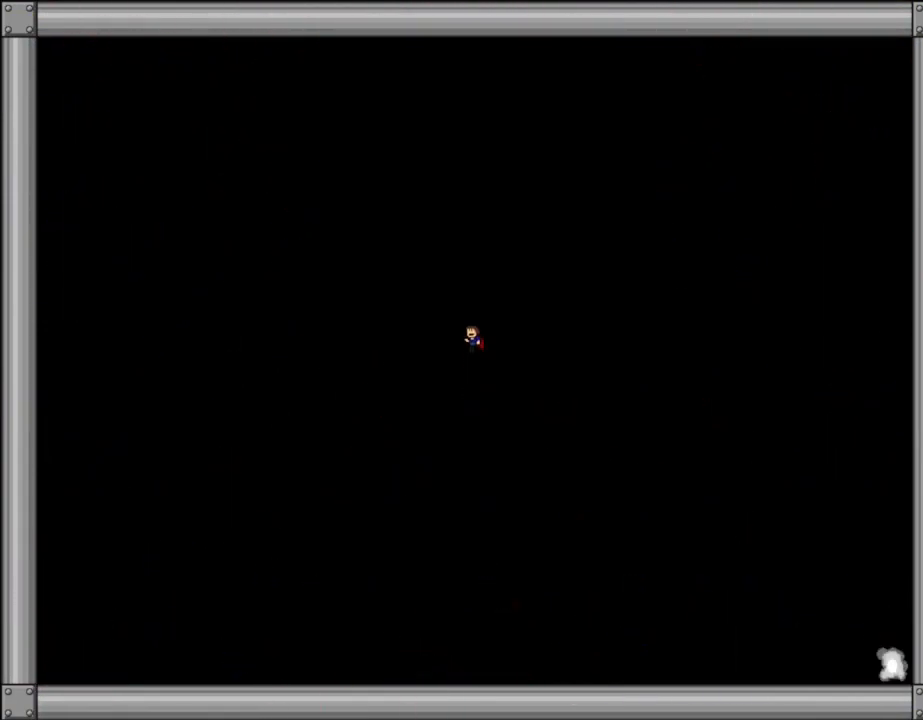
{"keys": ["right"], "events": [[134, "right", "down"]]}
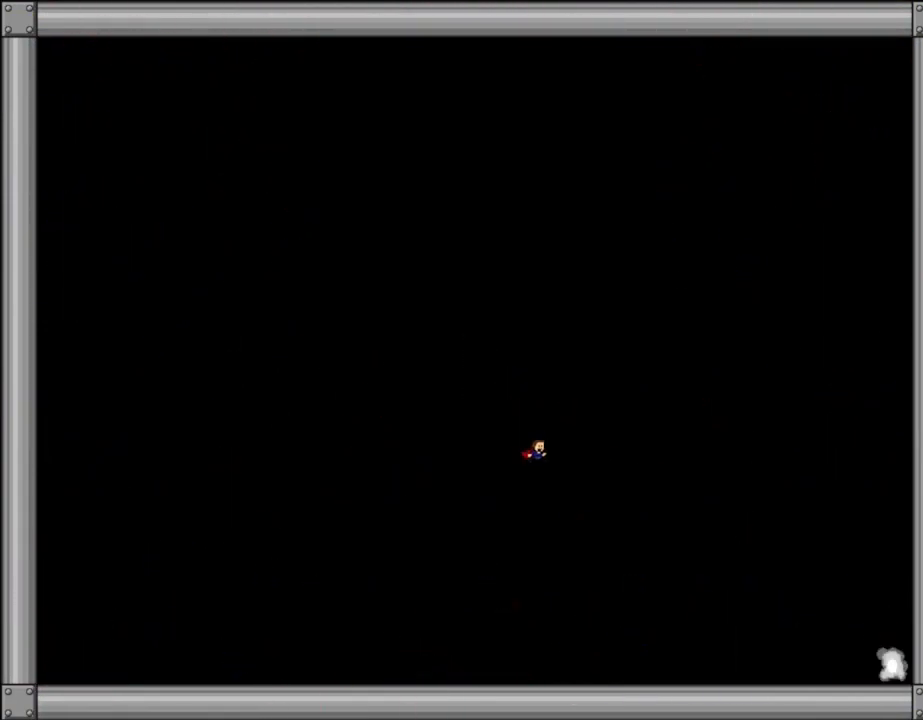
{"keys": ["right"], "events": []}
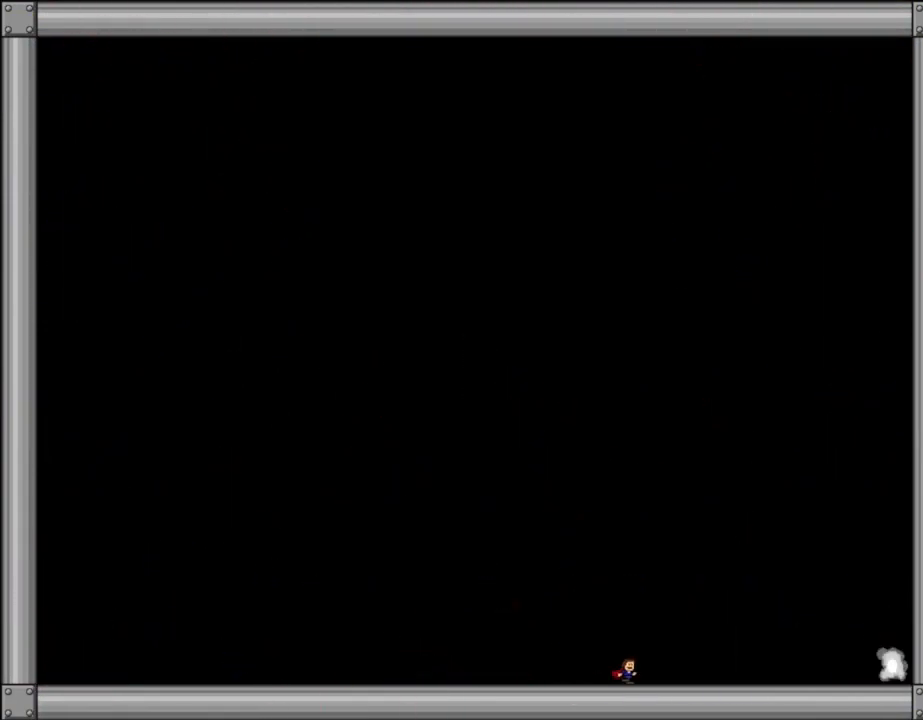
{"keys": ["right"], "events": []}
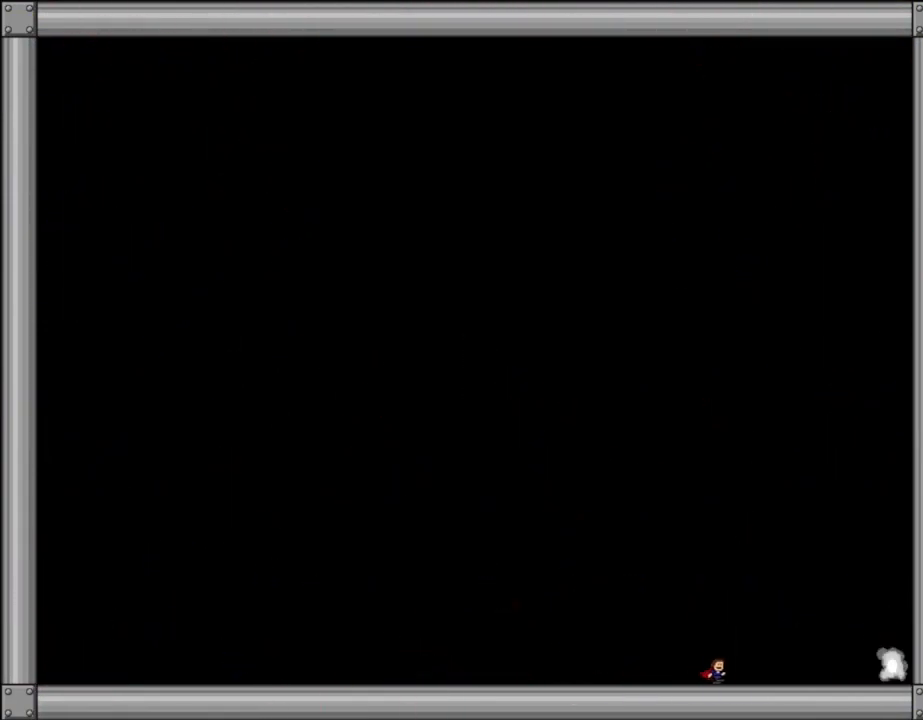
{"keys": ["right"], "events": []}
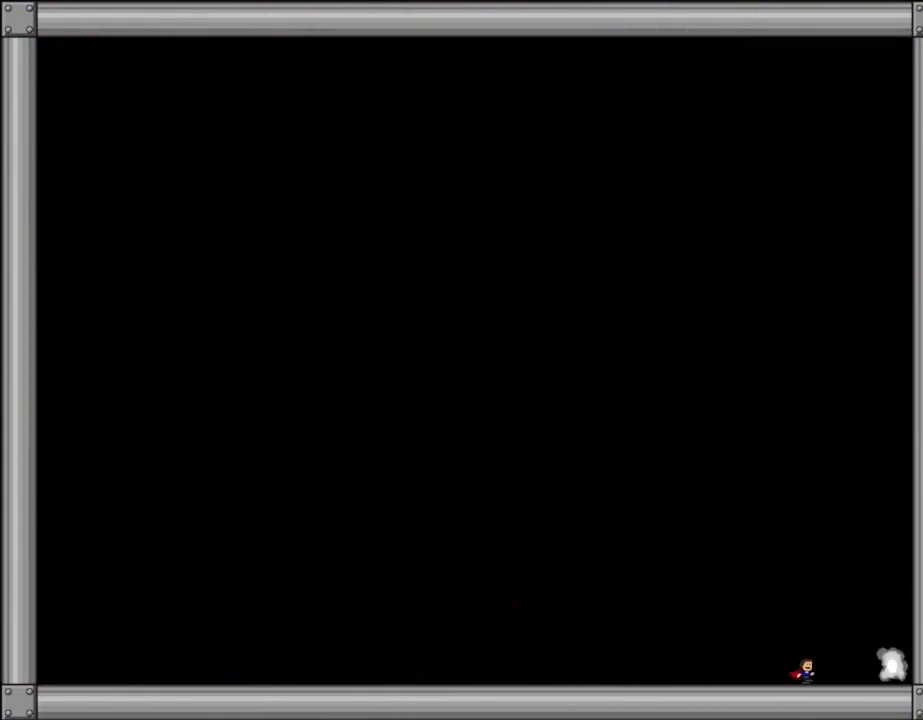
{"keys": [], "events": [[467, "right", "up"]]}
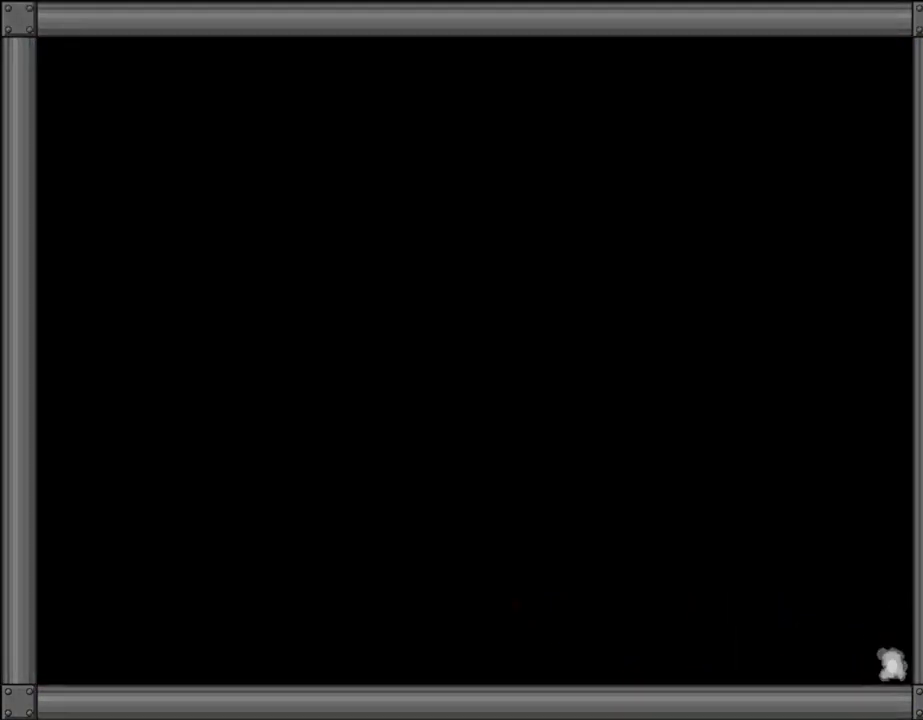
{"keys": [], "events": []}
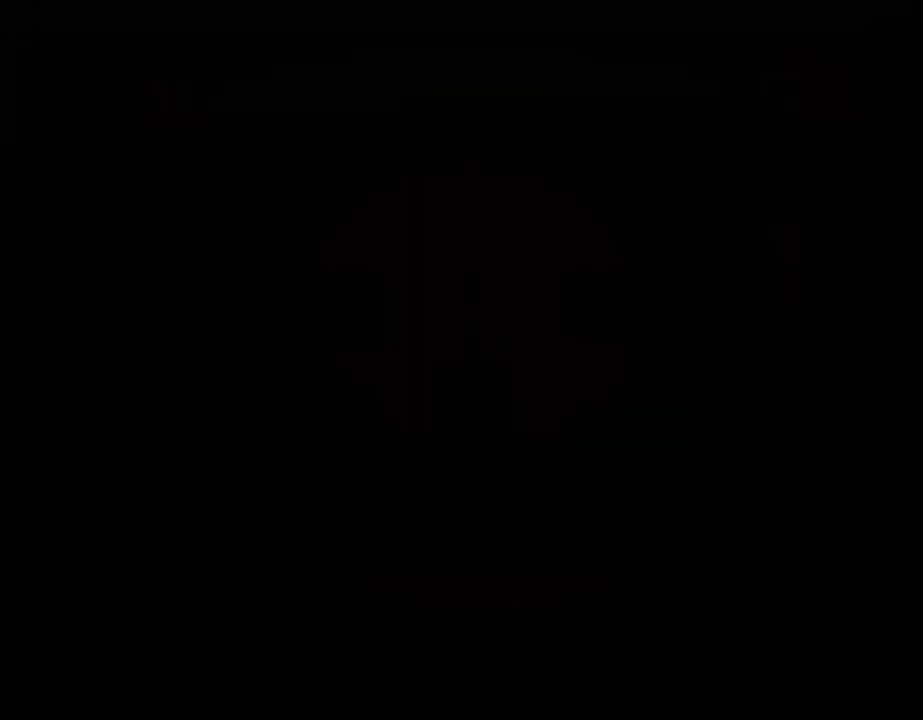
{"keys": [], "events": []}
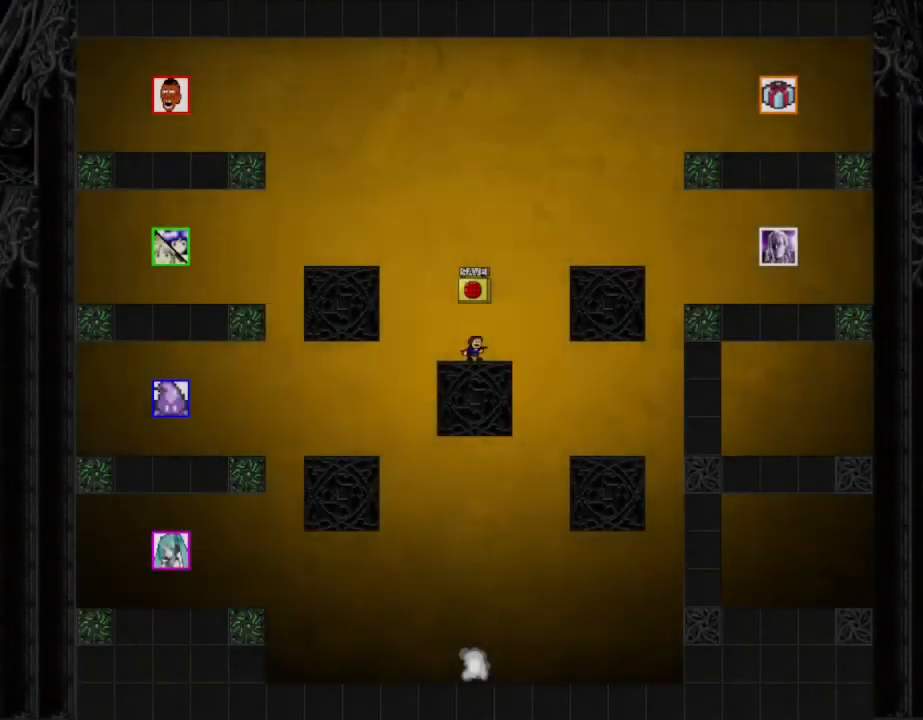
{"keys": ["left"], "events": [[300, "right", "down"], [334, "l_up", "down"], [434, "left", "down"], [434, "right", "up"], [450, "l_up", "up"]]}
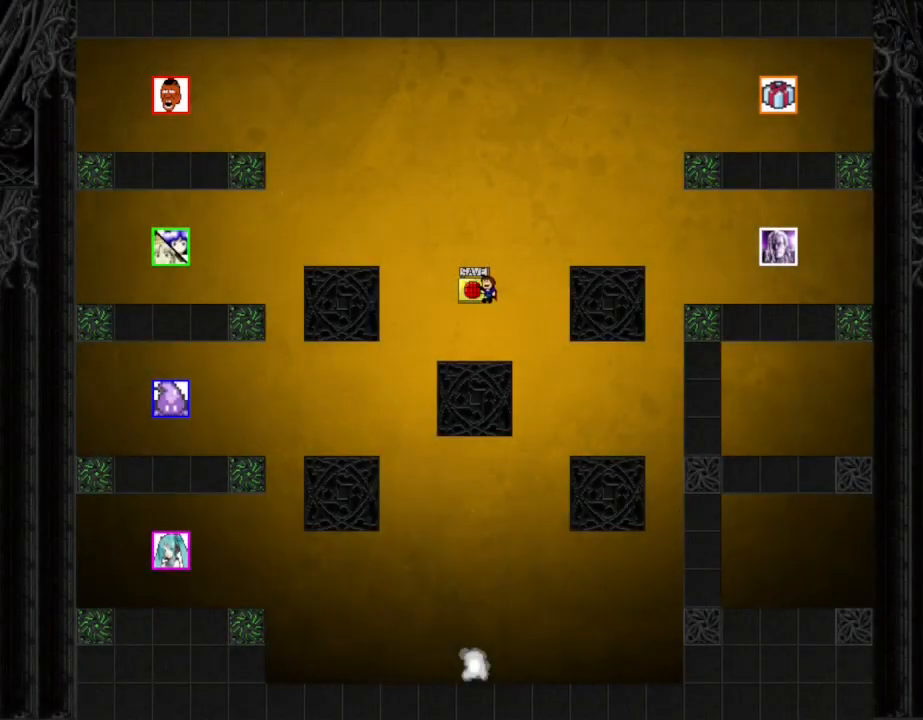
{"keys": ["right"], "events": [[17, "left", "up"], [17, "z", "down"], [150, "z", "up"], [267, "right", "down"]]}
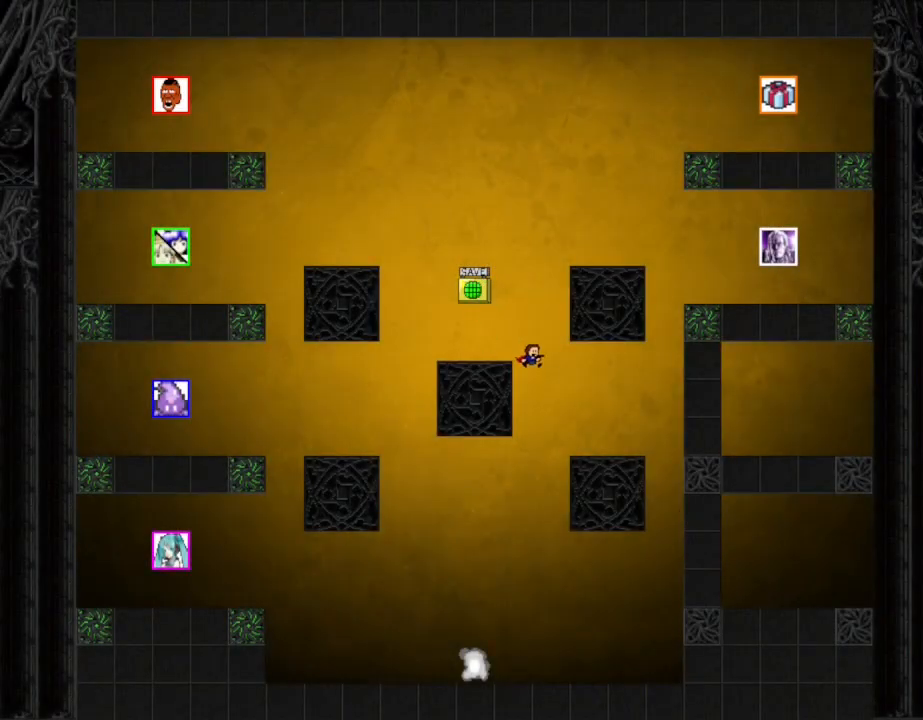
{"keys": [], "events": [[84, "right", "up"], [117, "left", "down"], [267, "left", "up"]]}
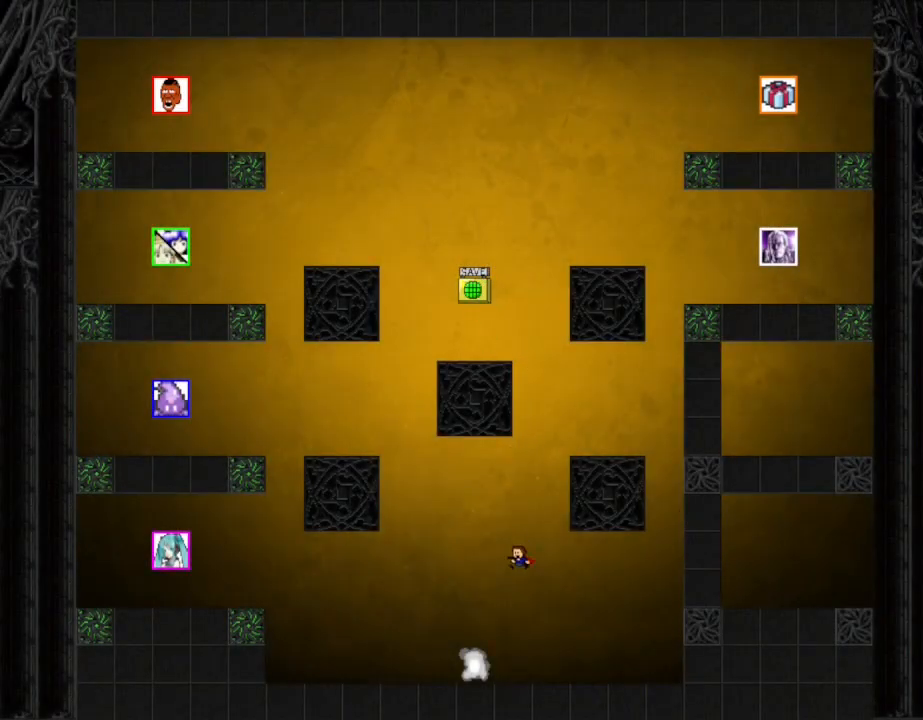
{"keys": [], "events": [[100, "left", "down"], [400, "left", "up"]]}